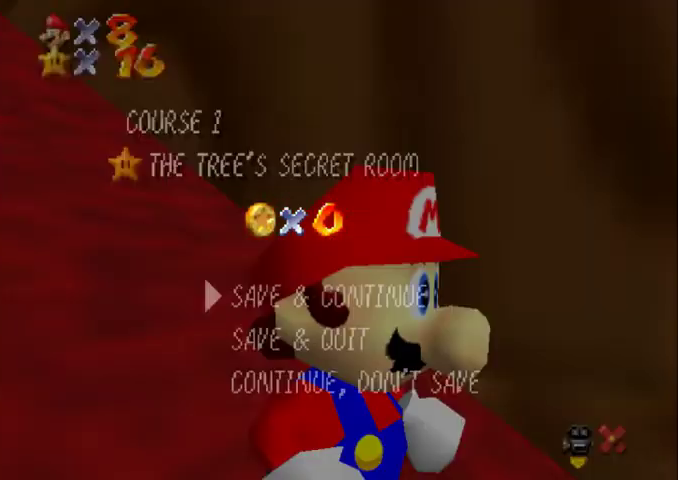
Gameplay with a controller (Nintendo layout); each line is a JSON object with the inputs held at the frame after it. "events" lists button and stick changes between this image and that frame as [ms after this image, input, new state], when the widget could be followed in between. Not read: L3 R3.
{"buttons": ["A", "B"], "left_stick": "up-left", "events": [[233, "A", "down"], [333, "A", "up"], [333, "left_stick", "up-left"], [500, "A", "down"], [500, "B", "down"]]}
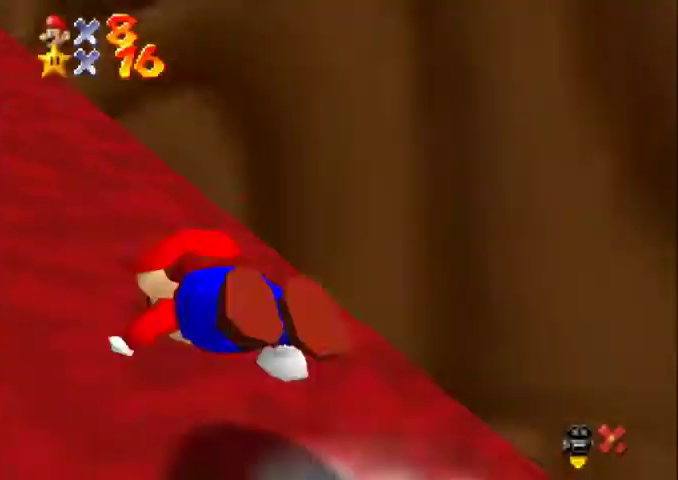
{"buttons": [], "left_stick": "up-left", "events": [[200, "A", "up"], [200, "B", "up"]]}
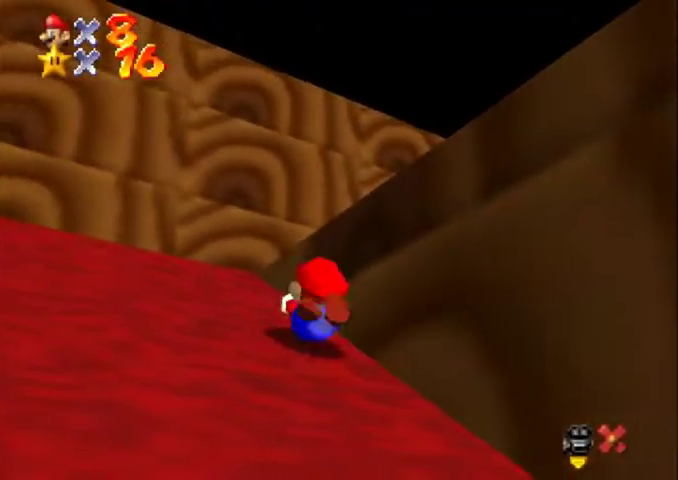
{"buttons": [], "left_stick": "up-left", "events": [[33, "A", "down"], [300, "A", "up"]]}
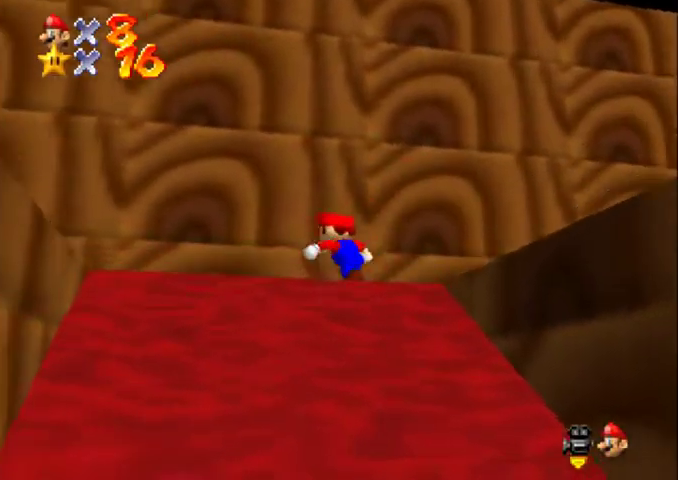
{"buttons": ["B"], "left_stick": "up-left", "events": [[400, "B", "down"]]}
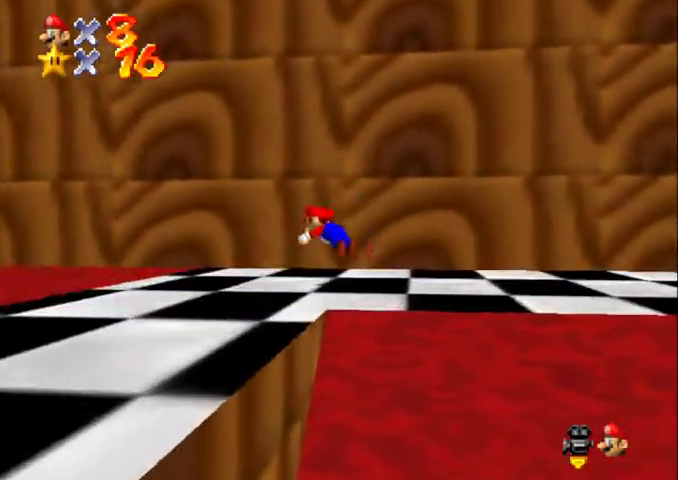
{"buttons": ["C_DOWN", "C_LEFT"], "left_stick": "up-left", "events": [[67, "B", "up"], [300, "A", "down"], [467, "A", "up"], [467, "C_DOWN", "down"], [467, "C_LEFT", "down"]]}
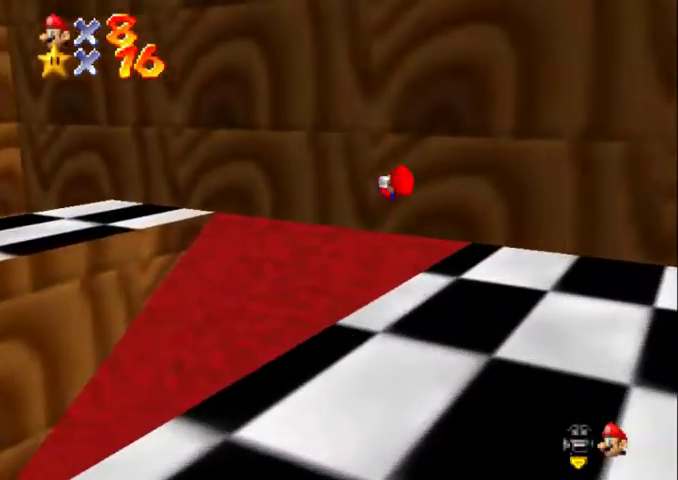
{"buttons": ["A"], "left_stick": "up-left", "events": [[100, "C_DOWN", "up"], [100, "C_LEFT", "up"], [433, "A", "down"]]}
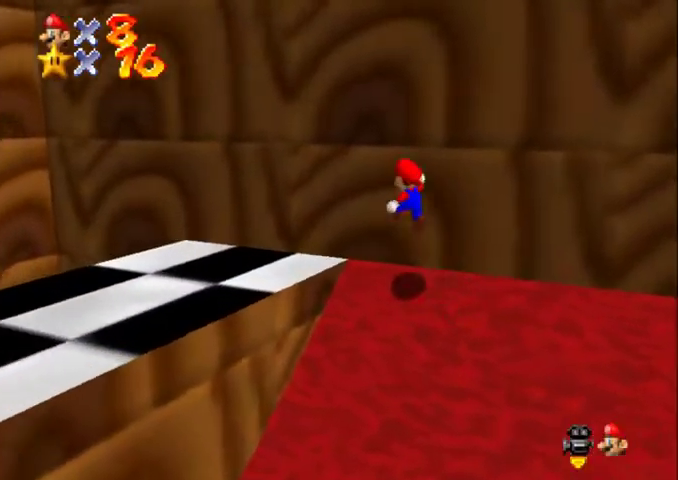
{"buttons": [], "left_stick": "left", "events": [[33, "A", "up"], [67, "C_DOWN", "down"], [67, "C_LEFT", "down"], [133, "C_DOWN", "up"], [167, "left_stick", "left"], [233, "C_DOWN", "down"], [333, "C_DOWN", "up"], [333, "C_LEFT", "up"]]}
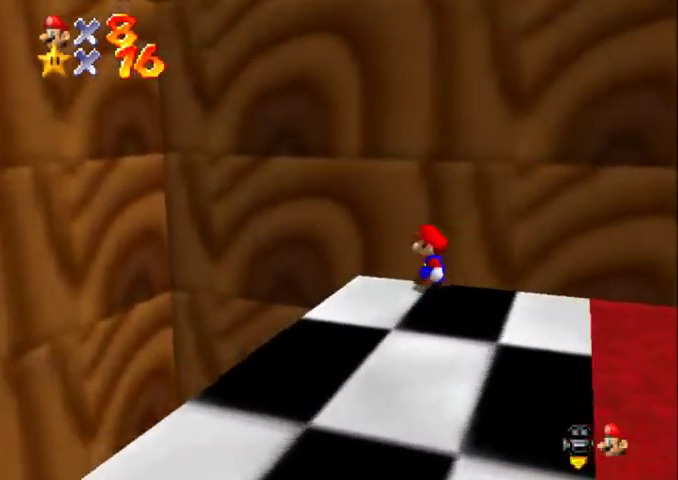
{"buttons": ["A"], "left_stick": "right", "events": [[200, "A", "down"], [267, "left_stick", "right"]]}
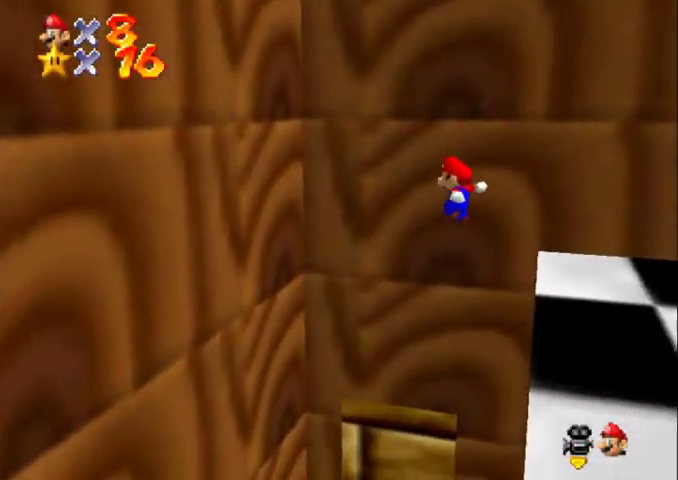
{"buttons": ["A", "B"], "left_stick": "up", "events": [[300, "left_stick", "up"], [433, "B", "down"]]}
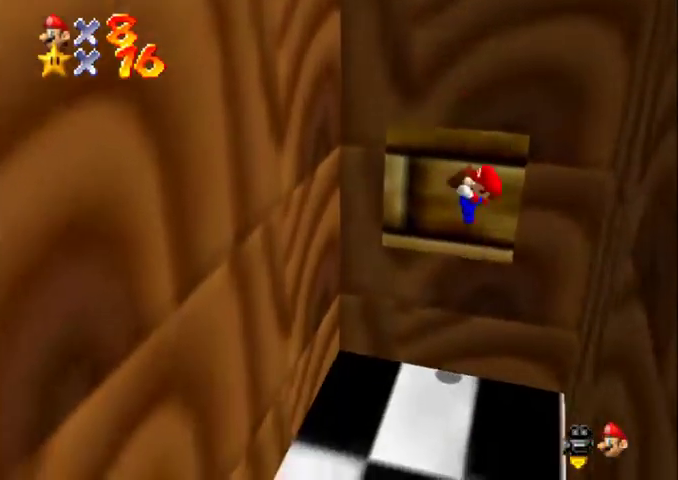
{"buttons": [], "left_stick": "up", "events": [[367, "B", "up"], [467, "A", "up"]]}
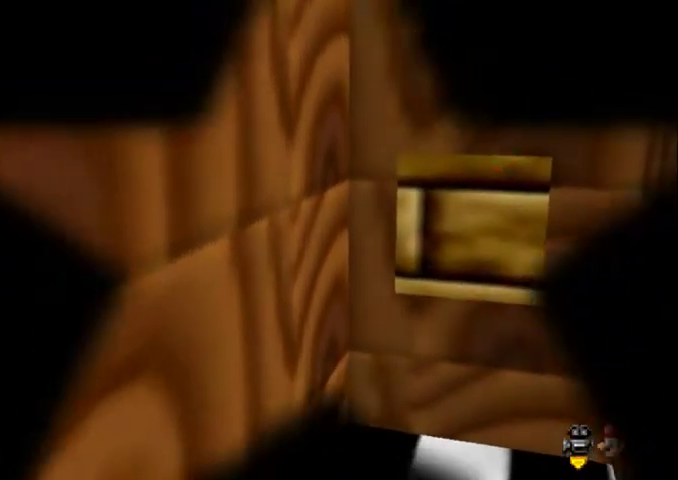
{"buttons": ["A"], "left_stick": "center", "events": [[100, "left_stick", "center"], [233, "A", "down"]]}
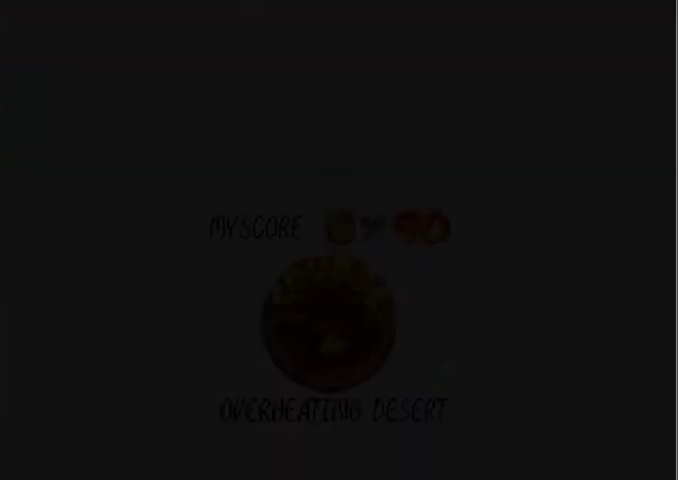
{"buttons": ["B"], "left_stick": "center", "events": [[67, "A", "up"], [133, "B", "down"], [200, "B", "up"], [267, "B", "down"]]}
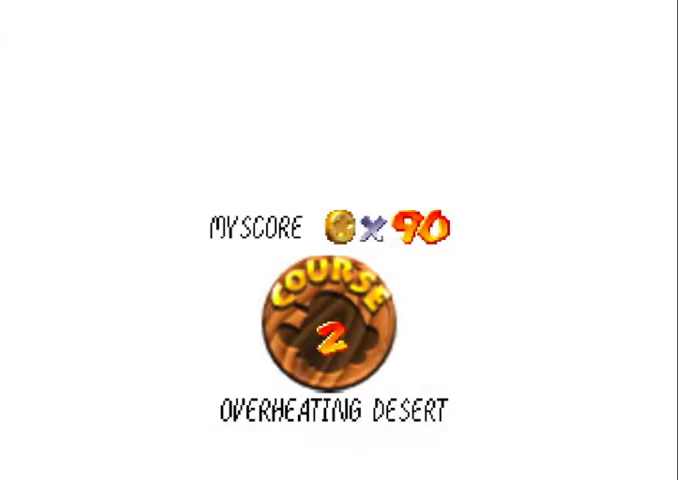
{"buttons": ["B"], "left_stick": "center", "events": [[333, "B", "up"], [500, "B", "down"]]}
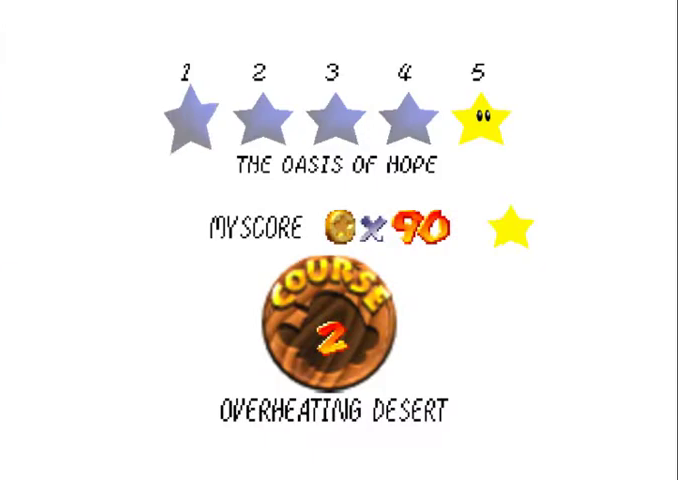
{"buttons": [], "left_stick": "center", "events": [[67, "B", "up"]]}
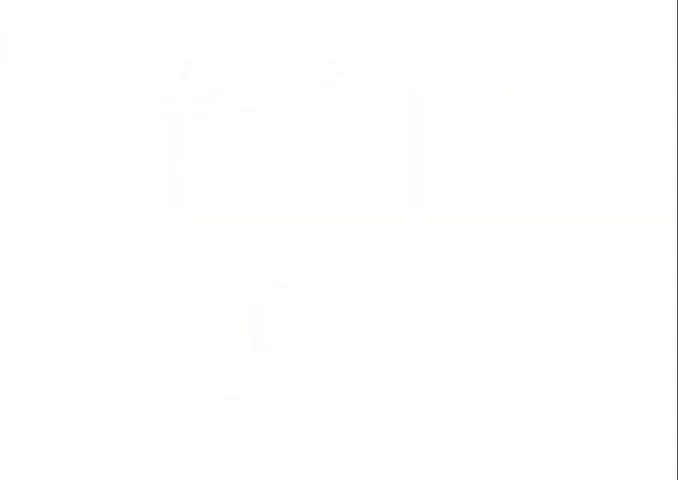
{"buttons": [], "left_stick": "center", "events": []}
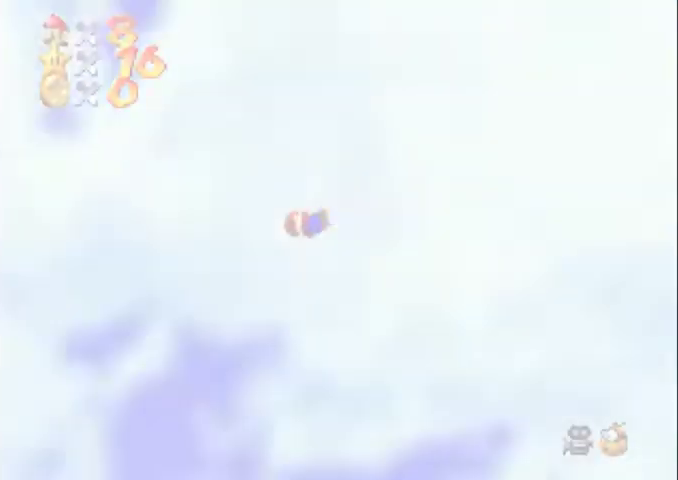
{"buttons": [], "left_stick": "center", "events": []}
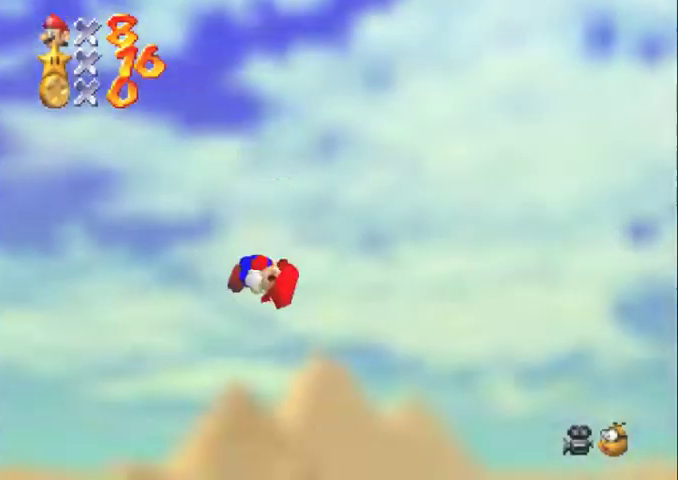
{"buttons": [], "left_stick": "center", "events": [[200, "C_DOWN", "down"], [200, "C_LEFT", "down"], [300, "C_DOWN", "up"], [300, "C_LEFT", "up"]]}
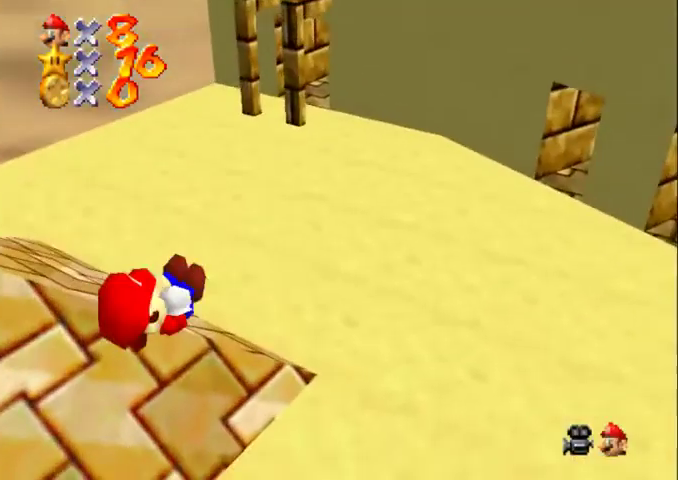
{"buttons": [], "left_stick": "center", "events": [[333, "C_DOWN", "down"], [433, "C_DOWN", "up"]]}
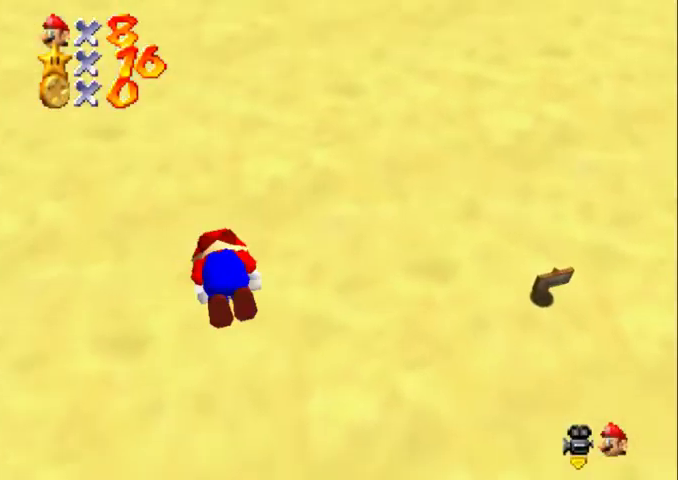
{"buttons": [], "left_stick": "up-left", "events": [[367, "left_stick", "up-left"]]}
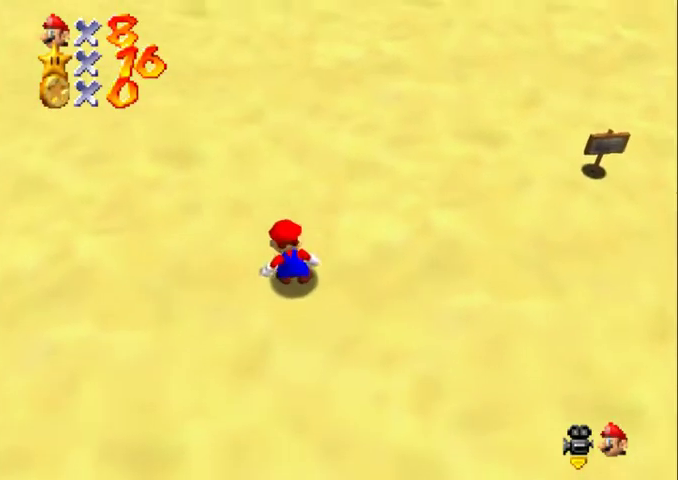
{"buttons": [], "left_stick": "up-left", "events": []}
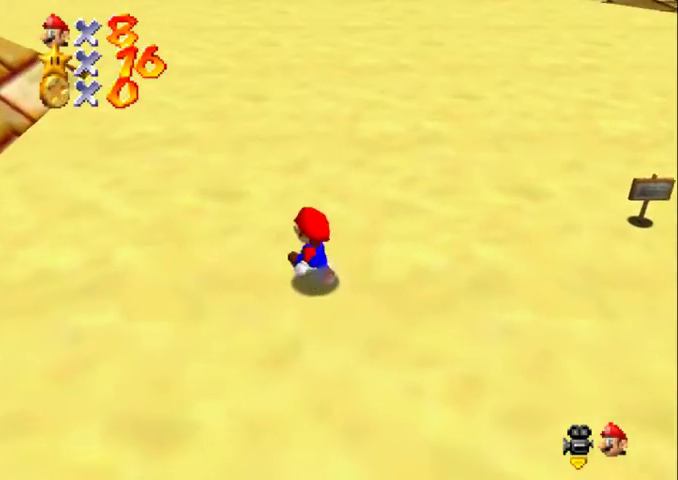
{"buttons": ["Z"], "left_stick": "up-left", "events": [[33, "Z", "down"], [133, "A", "down"], [433, "A", "up"]]}
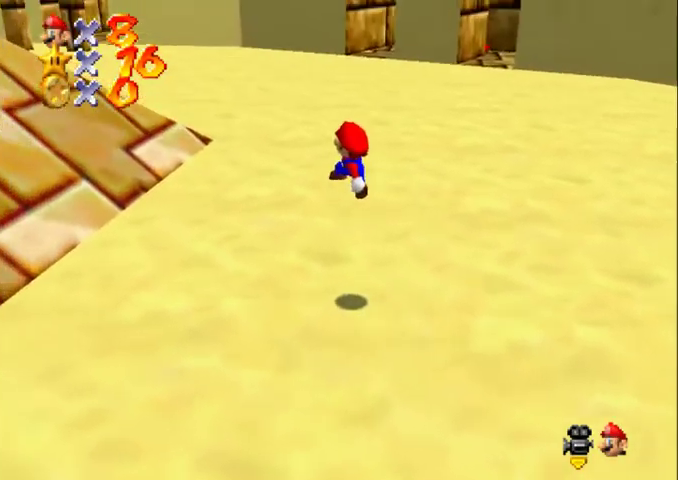
{"buttons": ["A"], "left_stick": "up-left", "events": [[267, "Z", "up"], [400, "B", "down"], [467, "A", "down"], [467, "B", "up"]]}
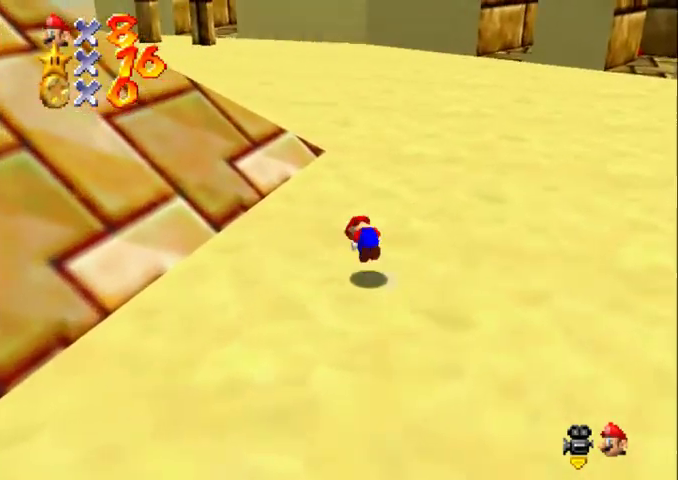
{"buttons": [], "left_stick": "up-left", "events": [[67, "A", "up"]]}
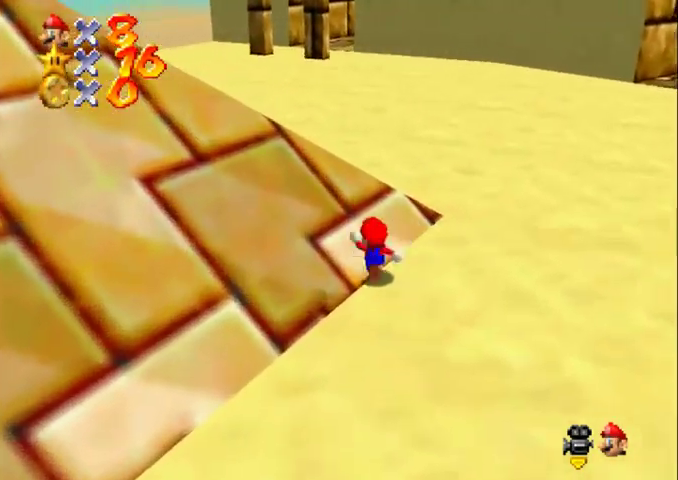
{"buttons": ["C_DOWN", "C_LEFT"], "left_stick": "up", "events": [[33, "A", "down"], [33, "B", "down"], [300, "left_stick", "up"], [400, "A", "up"], [433, "B", "up"], [500, "C_DOWN", "down"], [500, "C_LEFT", "down"]]}
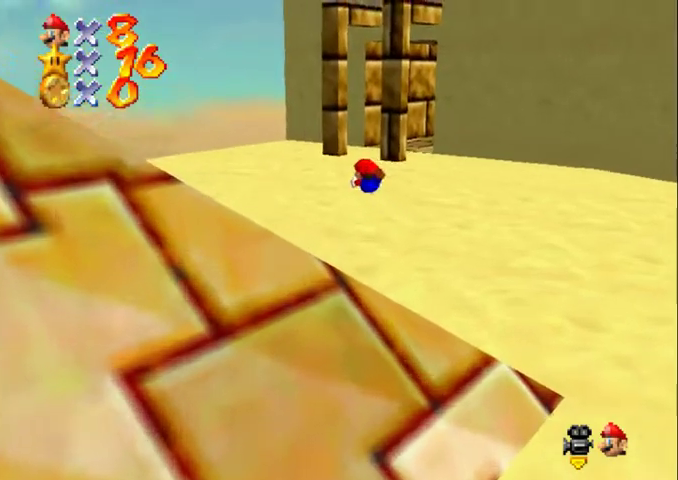
{"buttons": ["B"], "left_stick": "up", "events": [[33, "C_DOWN", "up"], [67, "C_LEFT", "up"], [133, "C_DOWN", "down"], [133, "C_LEFT", "down"], [233, "C_DOWN", "up"], [267, "C_DOWN", "down"], [433, "C_DOWN", "up"], [433, "C_LEFT", "up"], [500, "B", "down"]]}
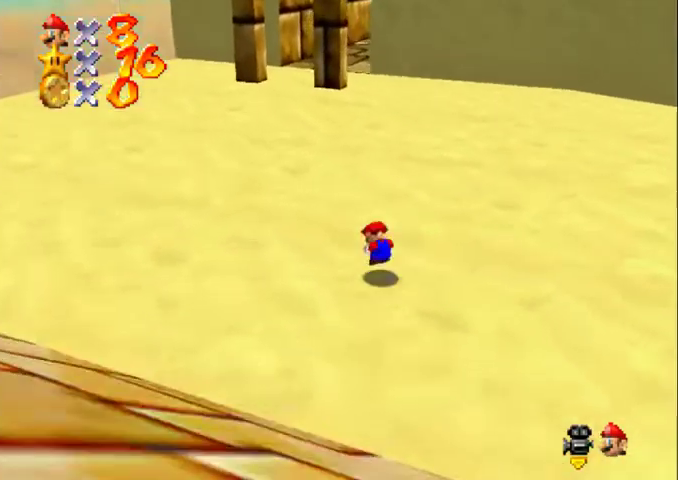
{"buttons": ["A"], "left_stick": "up-left", "events": [[67, "left_stick", "up-left"], [133, "B", "up"], [133, "C_DOWN", "down"], [133, "C_LEFT", "down"], [200, "C_DOWN", "up"], [200, "C_LEFT", "up"], [367, "A", "down"]]}
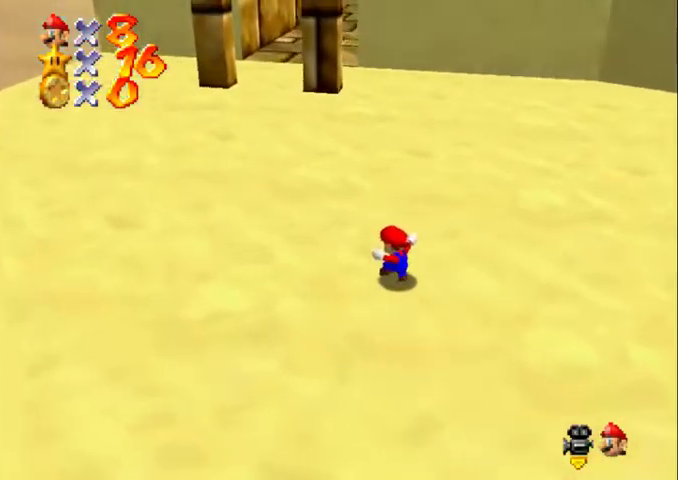
{"buttons": ["A"], "left_stick": "up-left", "events": [[33, "A", "up"], [233, "left_stick", "up"], [333, "A", "down"], [367, "left_stick", "up-left"]]}
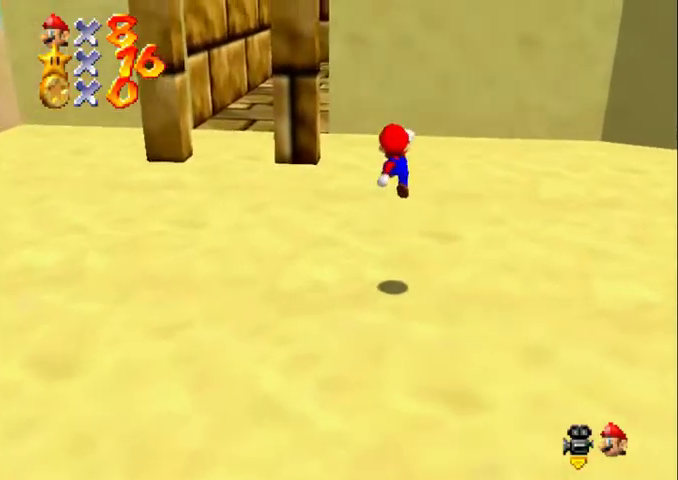
{"buttons": [], "left_stick": "up-left", "events": [[33, "A", "up"]]}